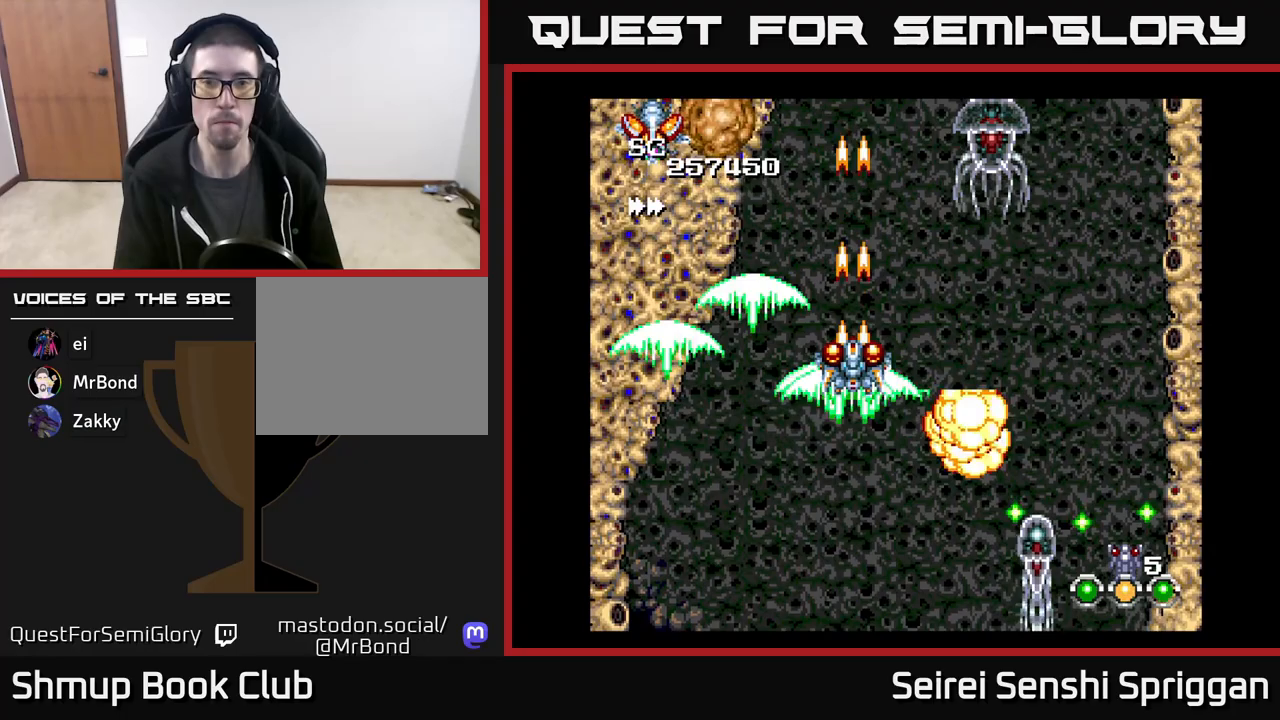
Gameplay with a controller (Xbox layout); each line is a JSON object with the inputs held at the frame after it. "events" lists button and stick changes between this image and that frame as [ms after this image, input, new state], when the widget could be followed in between. Not read: left_stick right_stick.
{"buttons": ["X"], "events": [[200, "DPAD_UP", "down"], [217, "DPAD_UP", "up"], [283, "DPAD_RIGHT", "down"], [300, "DPAD_DOWN", "down"], [333, "DPAD_RIGHT", "up"], [417, "DPAD_DOWN", "up"]]}
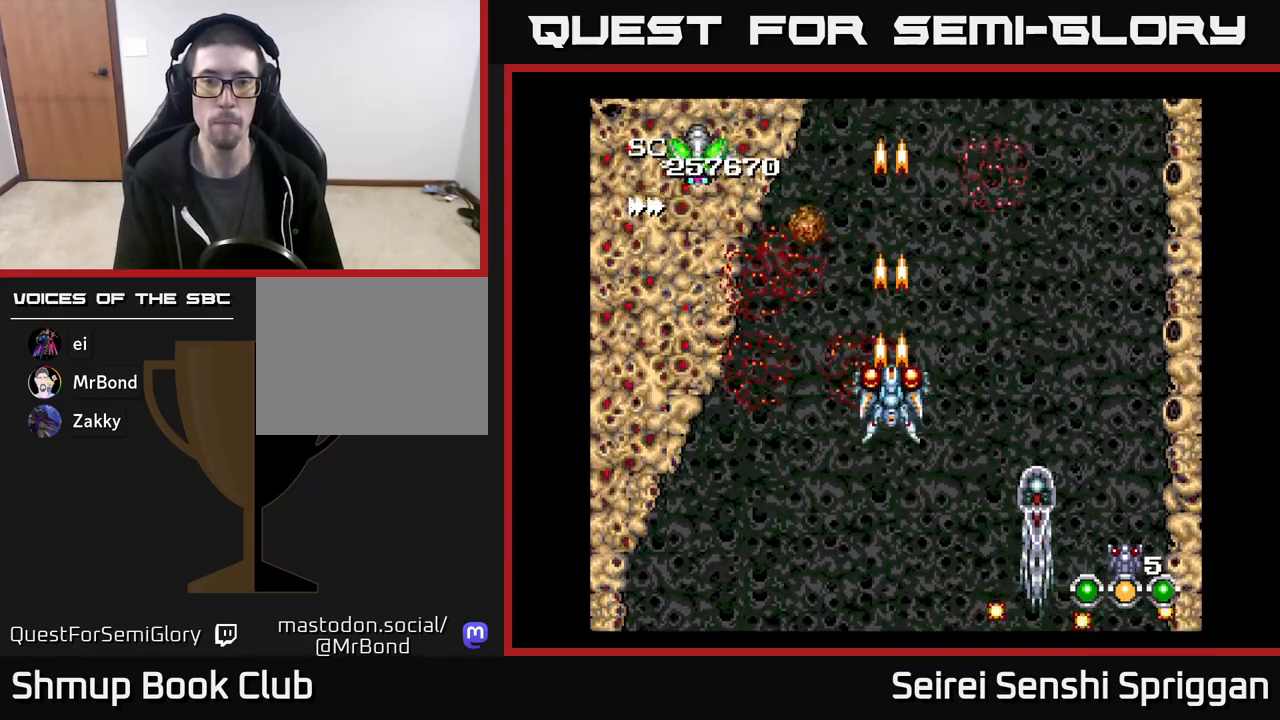
{"buttons": ["X", "DPAD_UP", "DPAD_LEFT"], "events": [[33, "DPAD_DOWN", "down"], [200, "DPAD_RIGHT", "down"], [250, "DPAD_DOWN", "up"], [333, "DPAD_RIGHT", "up"], [367, "DPAD_LEFT", "down"], [467, "DPAD_UP", "down"]]}
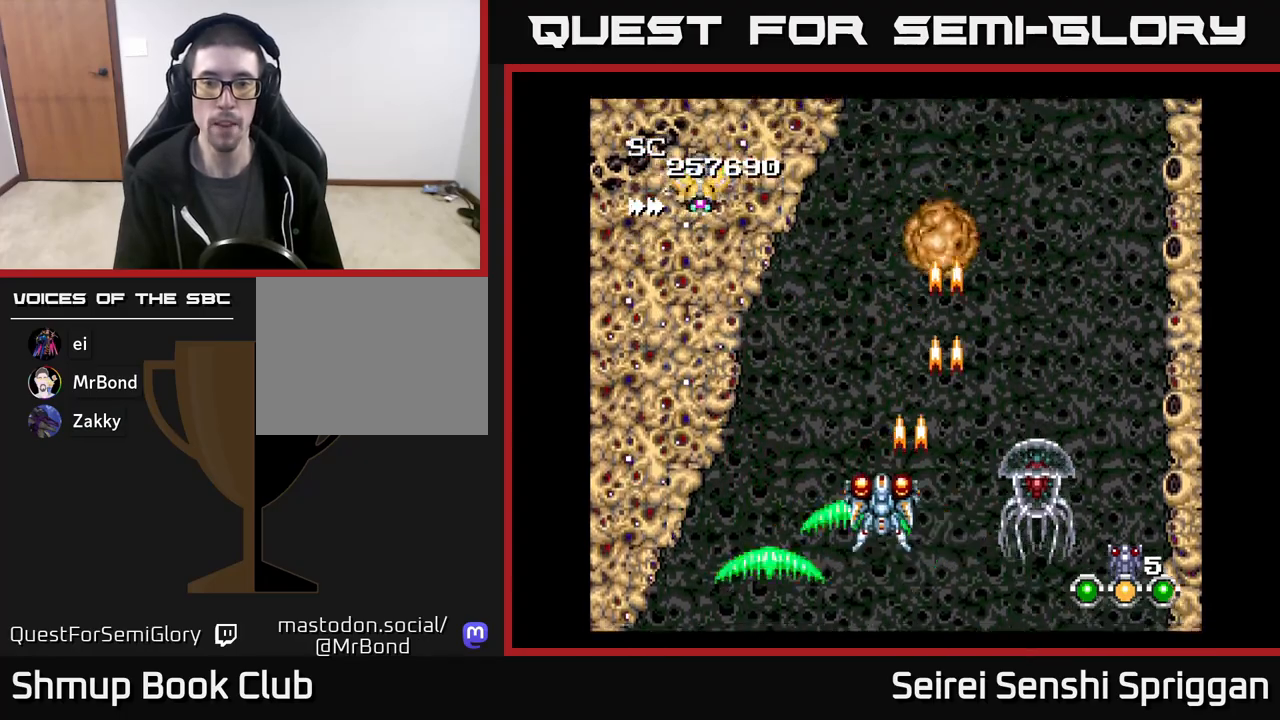
{"buttons": ["X", "DPAD_DOWN"], "events": [[33, "DPAD_LEFT", "up"], [50, "DPAD_UP", "up"], [217, "DPAD_LEFT", "down"], [400, "DPAD_LEFT", "up"], [450, "DPAD_DOWN", "down"]]}
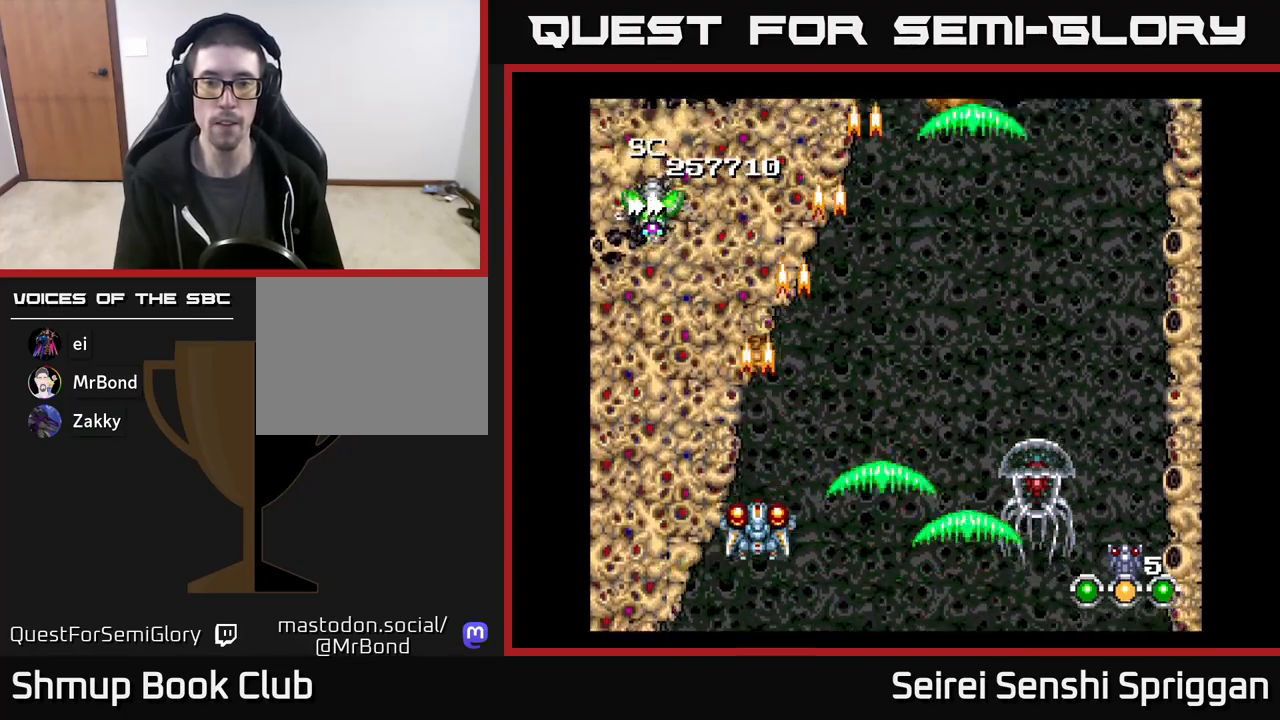
{"buttons": ["X"], "events": [[33, "DPAD_DOWN", "up"], [33, "DPAD_RIGHT", "down"], [283, "DPAD_RIGHT", "up"], [300, "DPAD_UP", "down"], [333, "DPAD_LEFT", "down"], [383, "DPAD_UP", "up"], [417, "DPAD_LEFT", "up"]]}
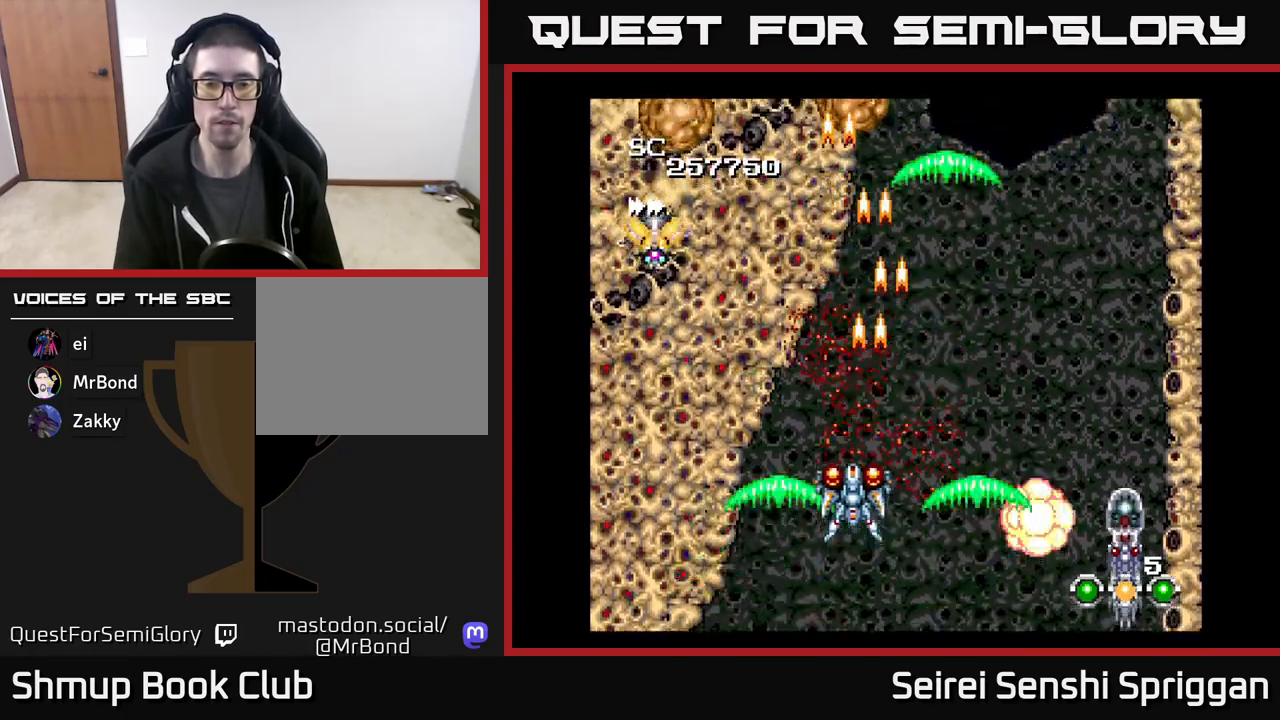
{"buttons": ["X", "DPAD_UP"], "events": [[117, "DPAD_RIGHT", "down"], [217, "DPAD_RIGHT", "up"], [367, "DPAD_RIGHT", "down"], [483, "DPAD_RIGHT", "up"], [483, "DPAD_UP", "down"]]}
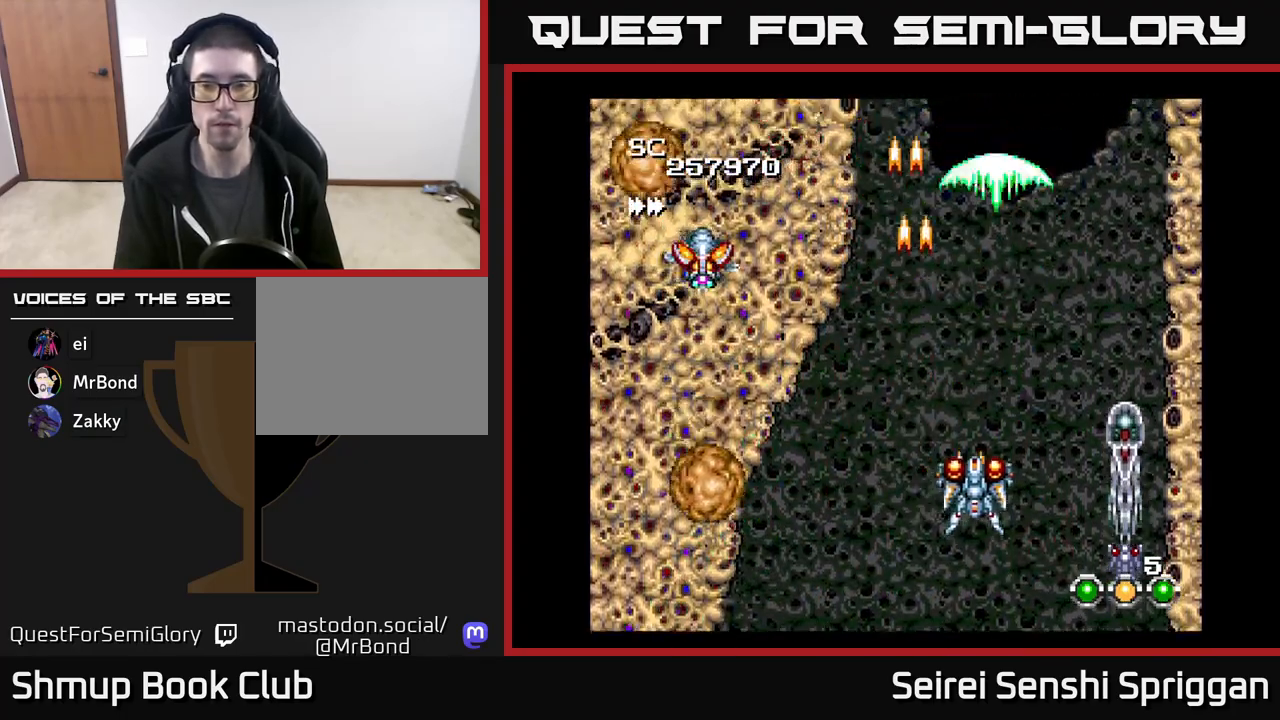
{"buttons": ["X"], "events": [[100, "DPAD_UP", "up"]]}
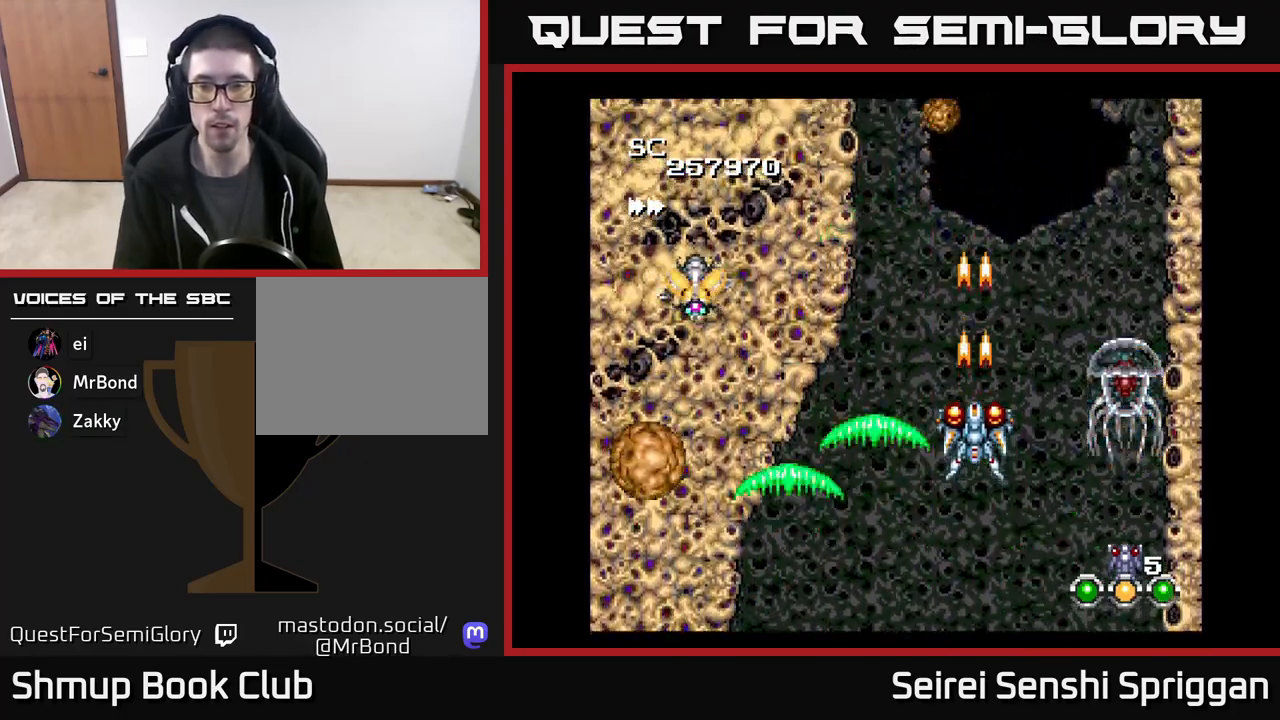
{"buttons": ["X", "DPAD_DOWN"], "events": [[433, "DPAD_DOWN", "down"]]}
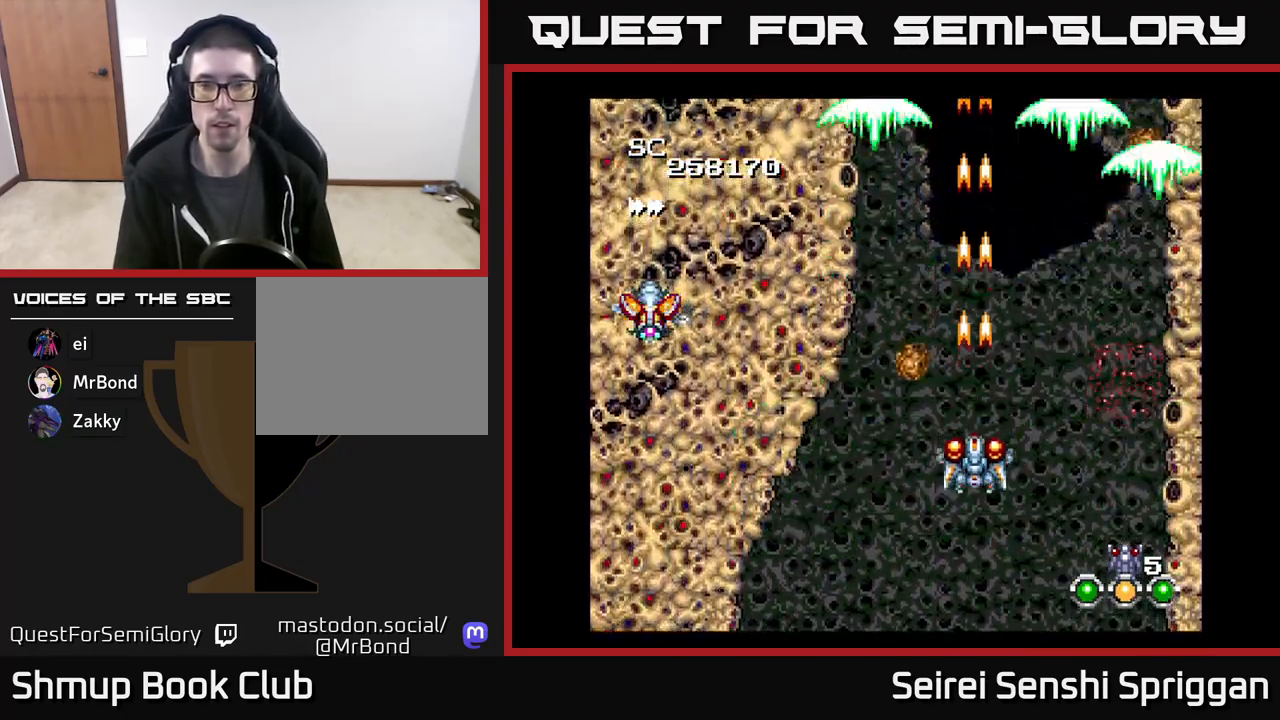
{"buttons": ["X"], "events": [[50, "DPAD_DOWN", "up"], [133, "DPAD_UP", "down"], [317, "DPAD_UP", "up"]]}
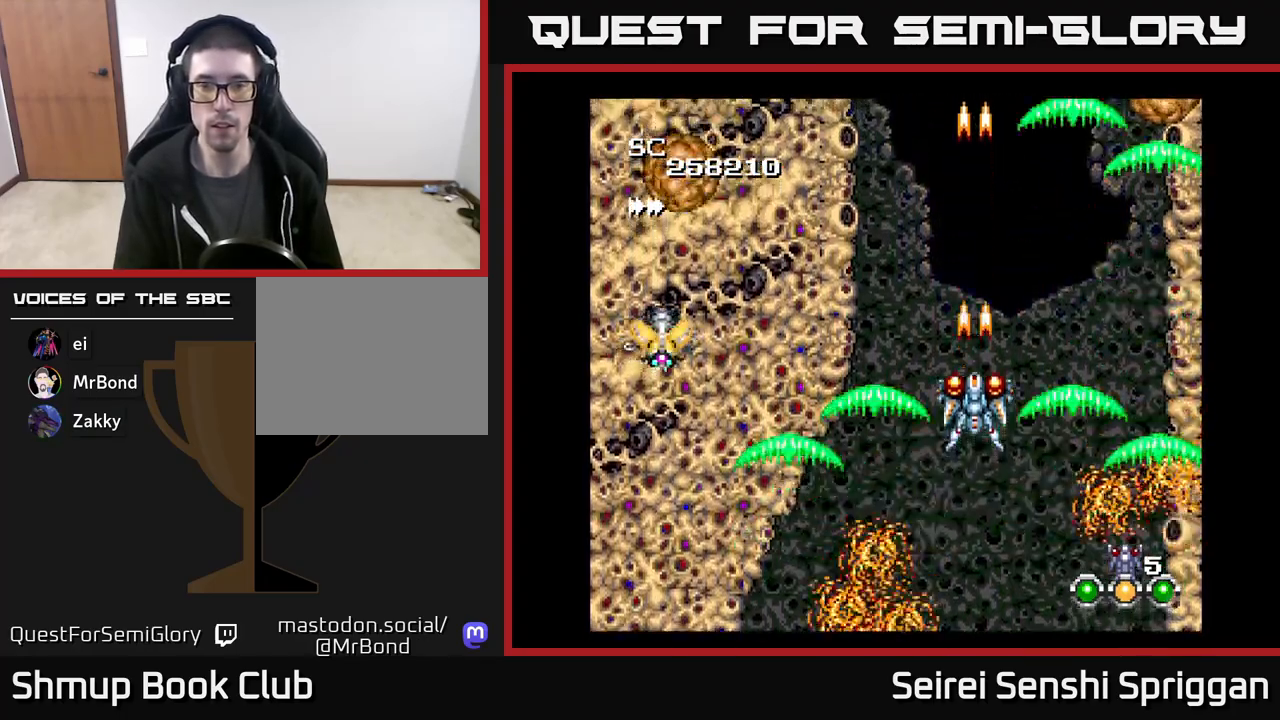
{"buttons": ["X", "DPAD_LEFT"], "events": [[350, "DPAD_LEFT", "down"]]}
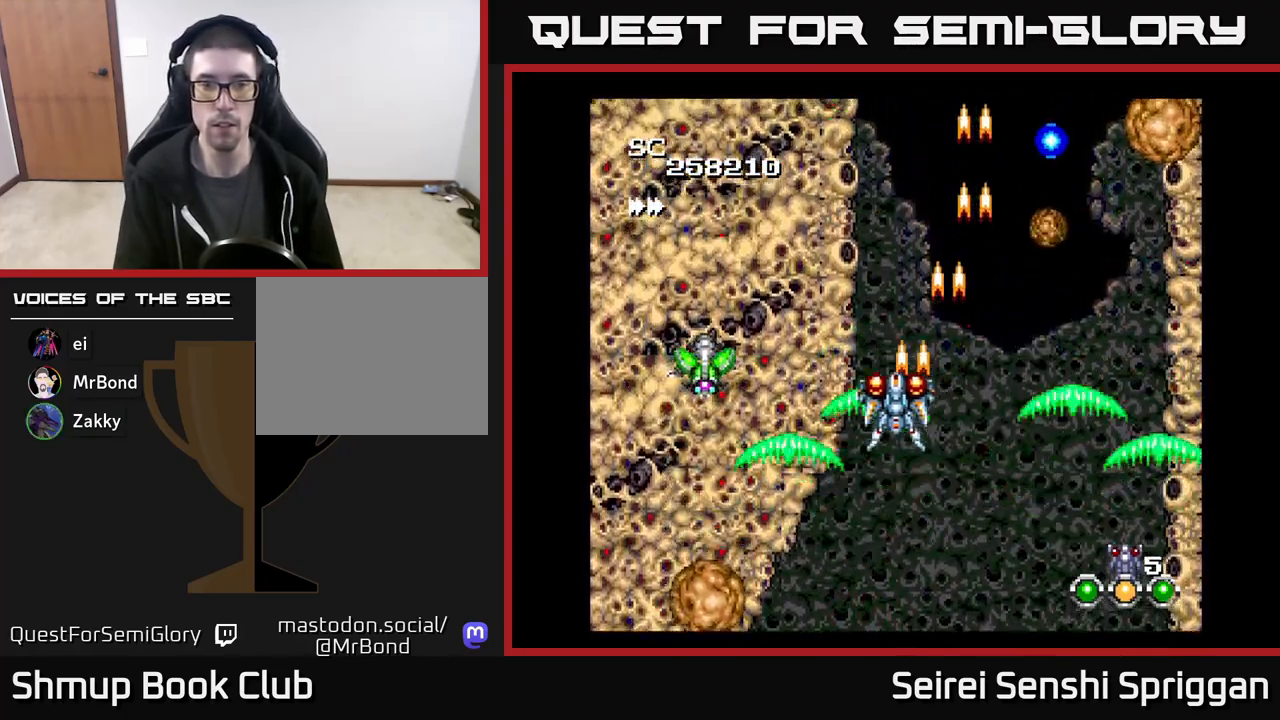
{"buttons": ["X", "DPAD_LEFT"], "events": [[33, "DPAD_LEFT", "up"], [67, "DPAD_RIGHT", "down"], [167, "DPAD_DOWN", "down"], [283, "DPAD_RIGHT", "up"], [333, "DPAD_DOWN", "up"], [350, "DPAD_LEFT", "down"]]}
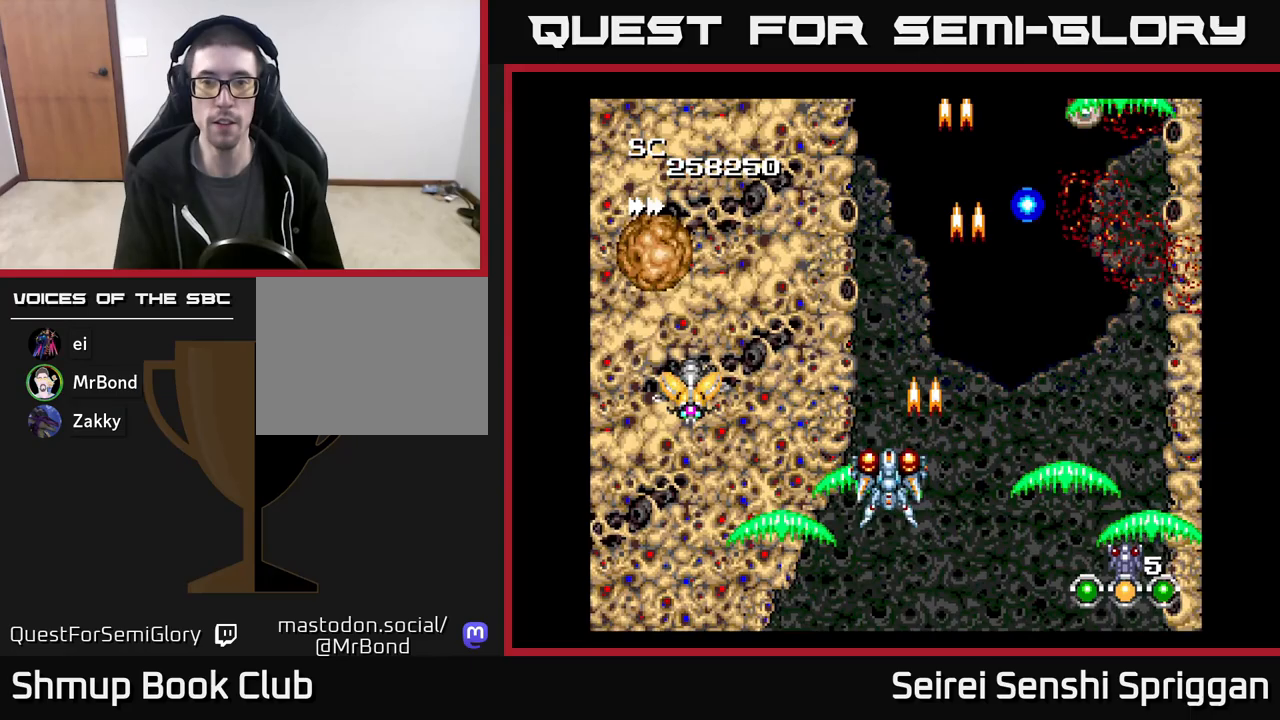
{"buttons": ["X"], "events": [[17, "DPAD_LEFT", "up"], [33, "DPAD_DOWN", "down"], [50, "DPAD_RIGHT", "down"], [183, "DPAD_DOWN", "up"], [183, "DPAD_RIGHT", "up"]]}
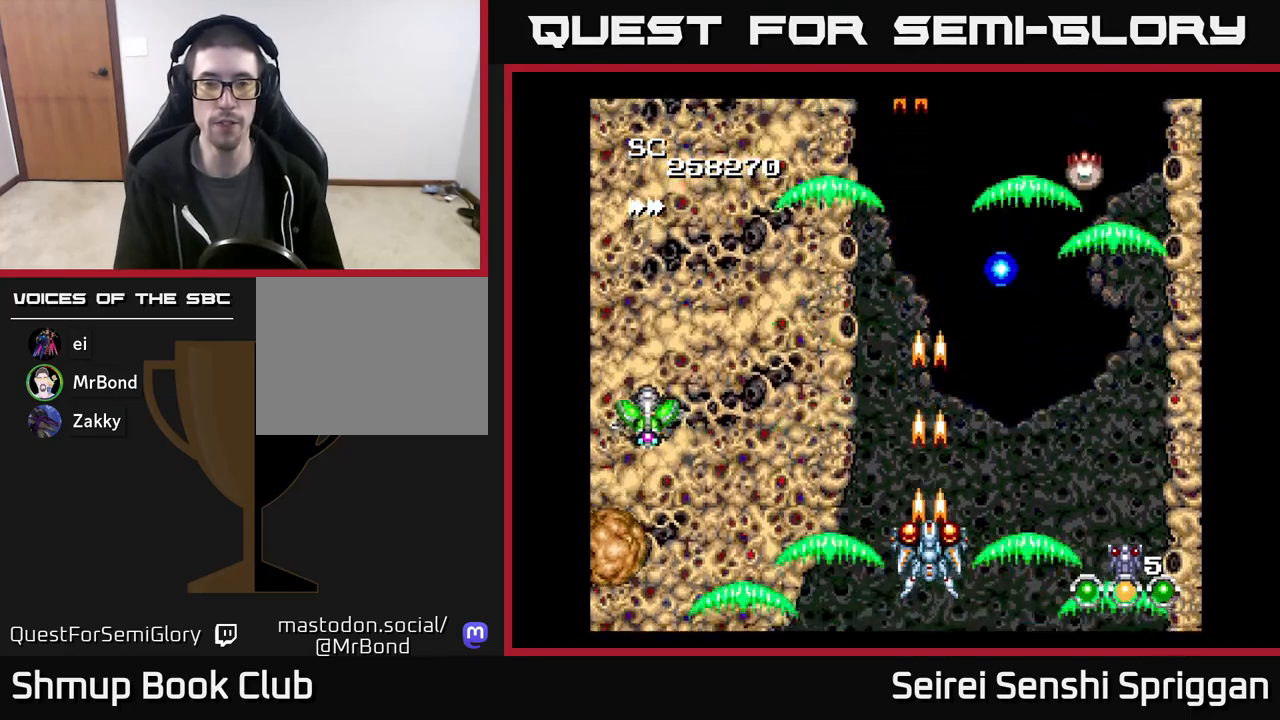
{"buttons": ["X"], "events": []}
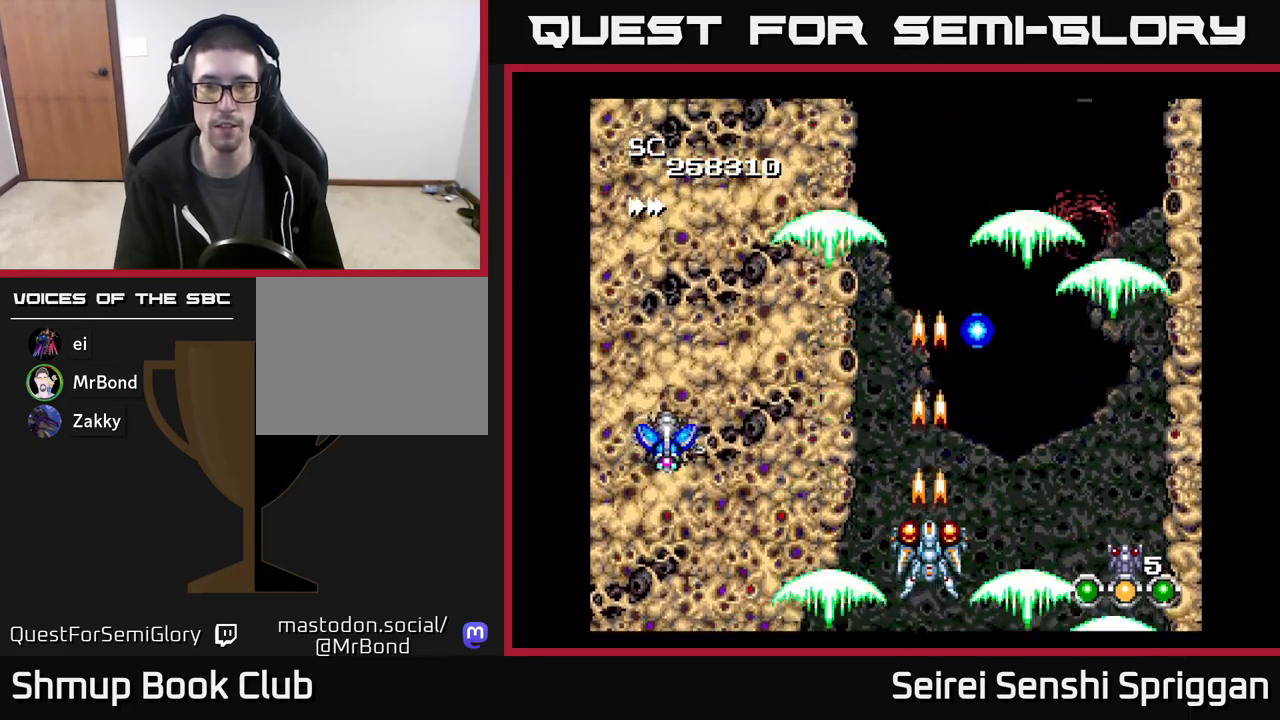
{"buttons": ["X", "DPAD_LEFT"], "events": [[400, "DPAD_LEFT", "down"]]}
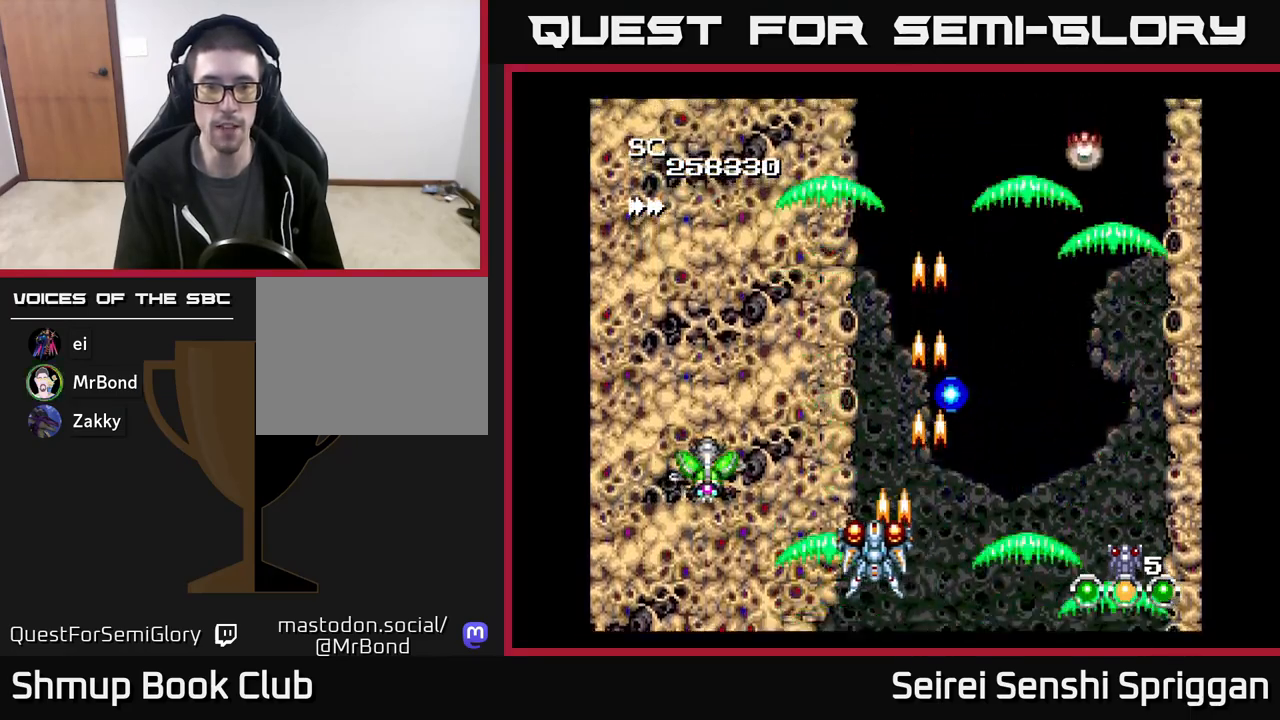
{"buttons": ["X", "DPAD_DOWN"], "events": [[17, "DPAD_UP", "down"], [83, "DPAD_UP", "up"], [117, "DPAD_LEFT", "up"], [467, "DPAD_DOWN", "down"]]}
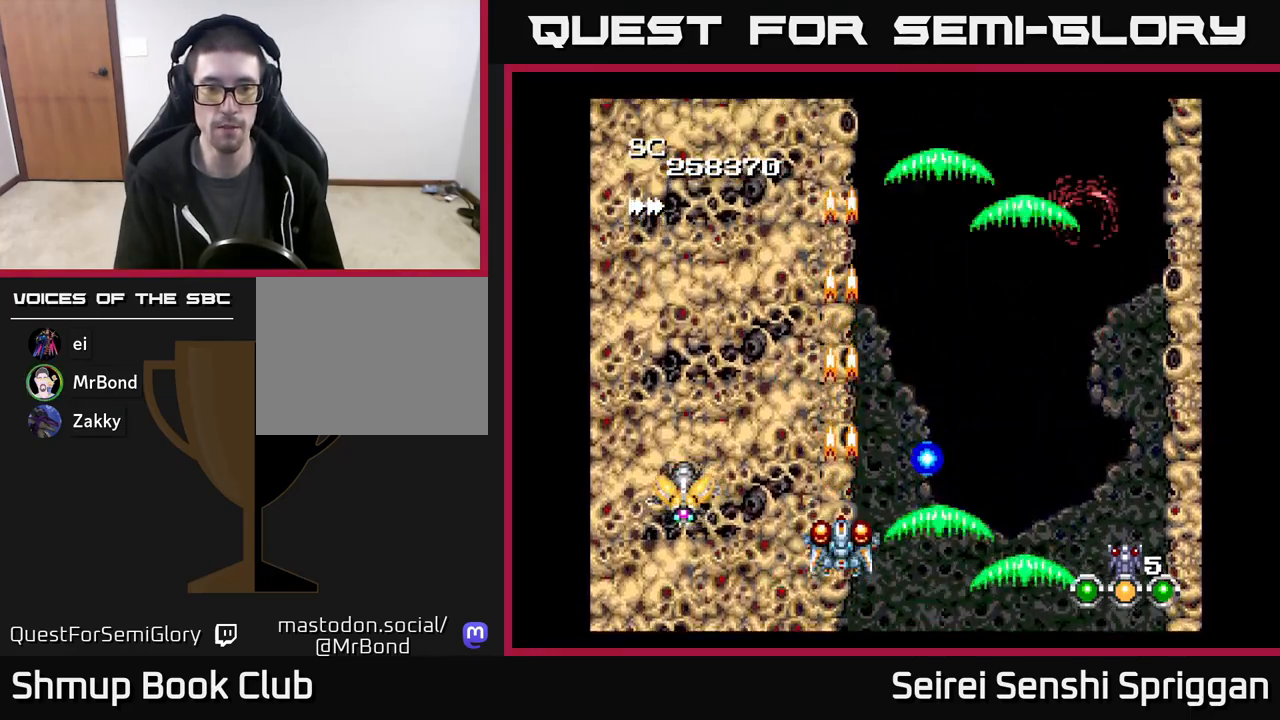
{"buttons": ["X", "DPAD_UP"], "events": [[17, "DPAD_RIGHT", "down"], [183, "DPAD_DOWN", "up"], [417, "DPAD_UP", "down"], [450, "DPAD_RIGHT", "up"]]}
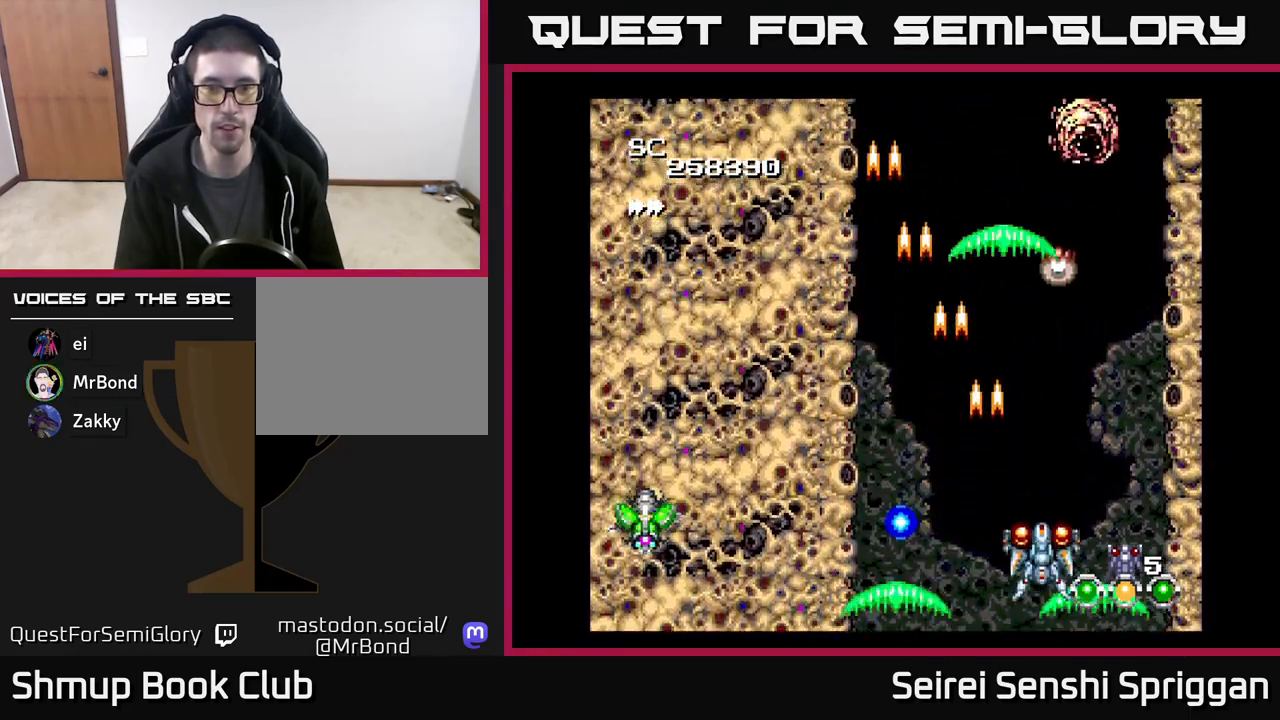
{"buttons": ["X"], "events": [[200, "DPAD_LEFT", "down"], [267, "DPAD_UP", "up"], [417, "DPAD_LEFT", "up"]]}
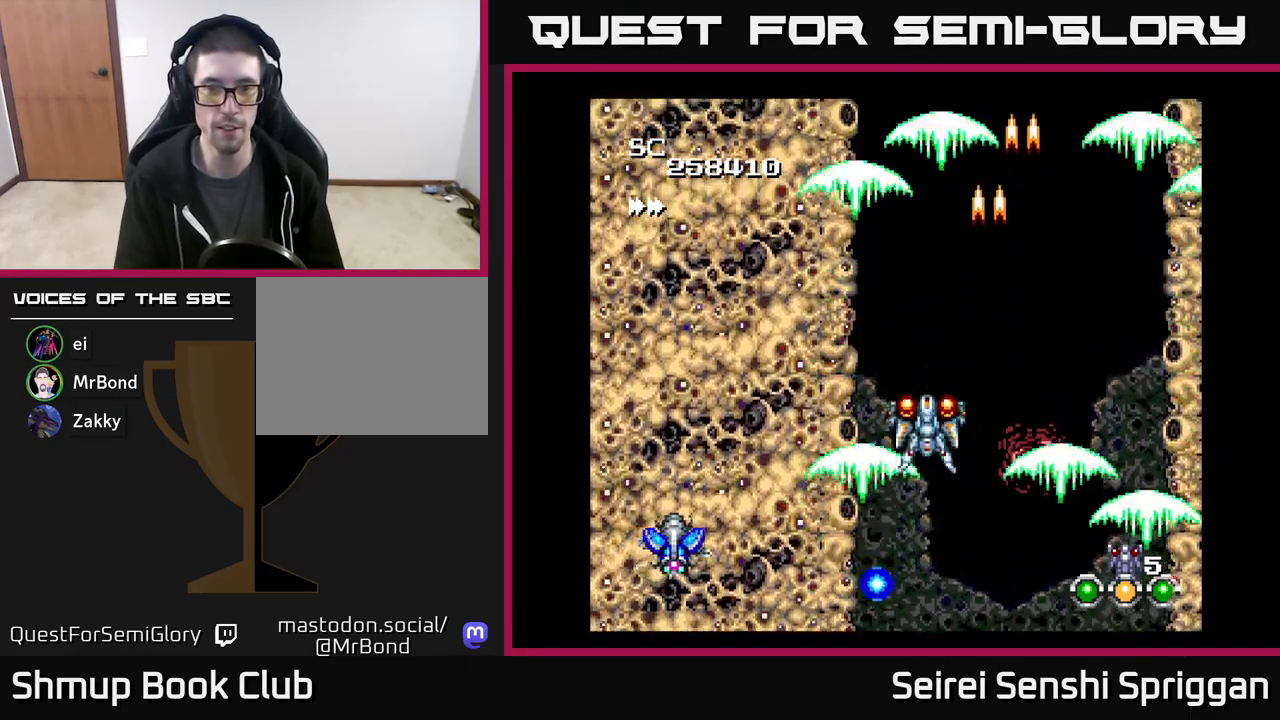
{"buttons": ["X", "DPAD_LEFT"], "events": [[133, "DPAD_LEFT", "down"], [217, "DPAD_DOWN", "down"], [283, "DPAD_LEFT", "up"], [383, "DPAD_LEFT", "down"], [400, "DPAD_DOWN", "up"]]}
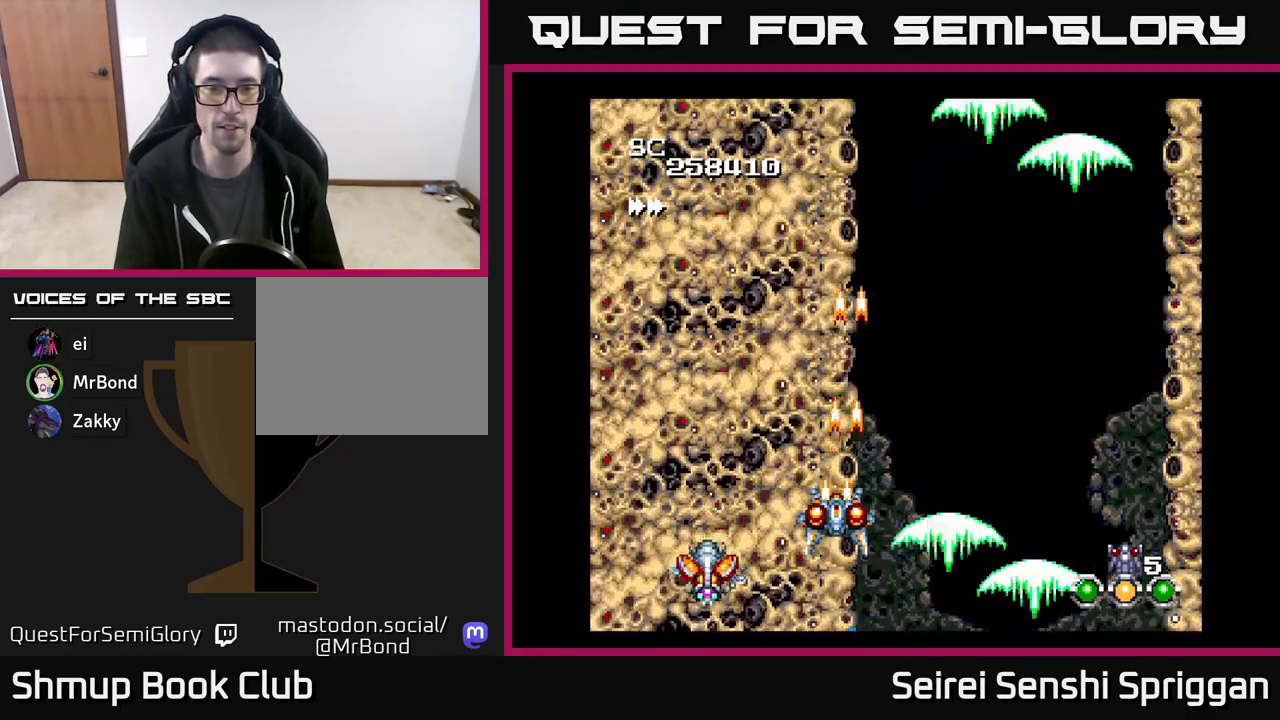
{"buttons": ["X"], "events": [[17, "DPAD_LEFT", "up"], [100, "DPAD_DOWN", "down"], [183, "DPAD_LEFT", "down"], [200, "DPAD_DOWN", "up"], [250, "DPAD_LEFT", "up"]]}
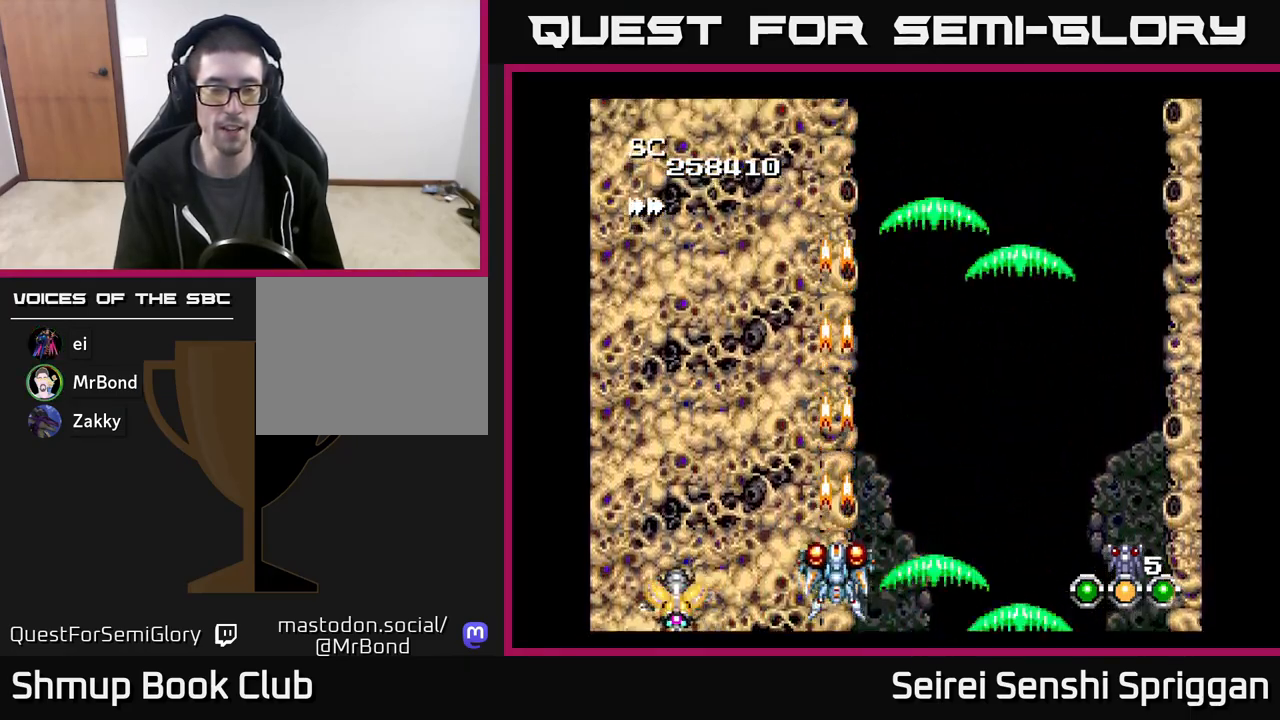
{"buttons": ["X", "DPAD_UP"], "events": [[217, "DPAD_LEFT", "down"], [383, "DPAD_LEFT", "up"], [450, "DPAD_UP", "down"]]}
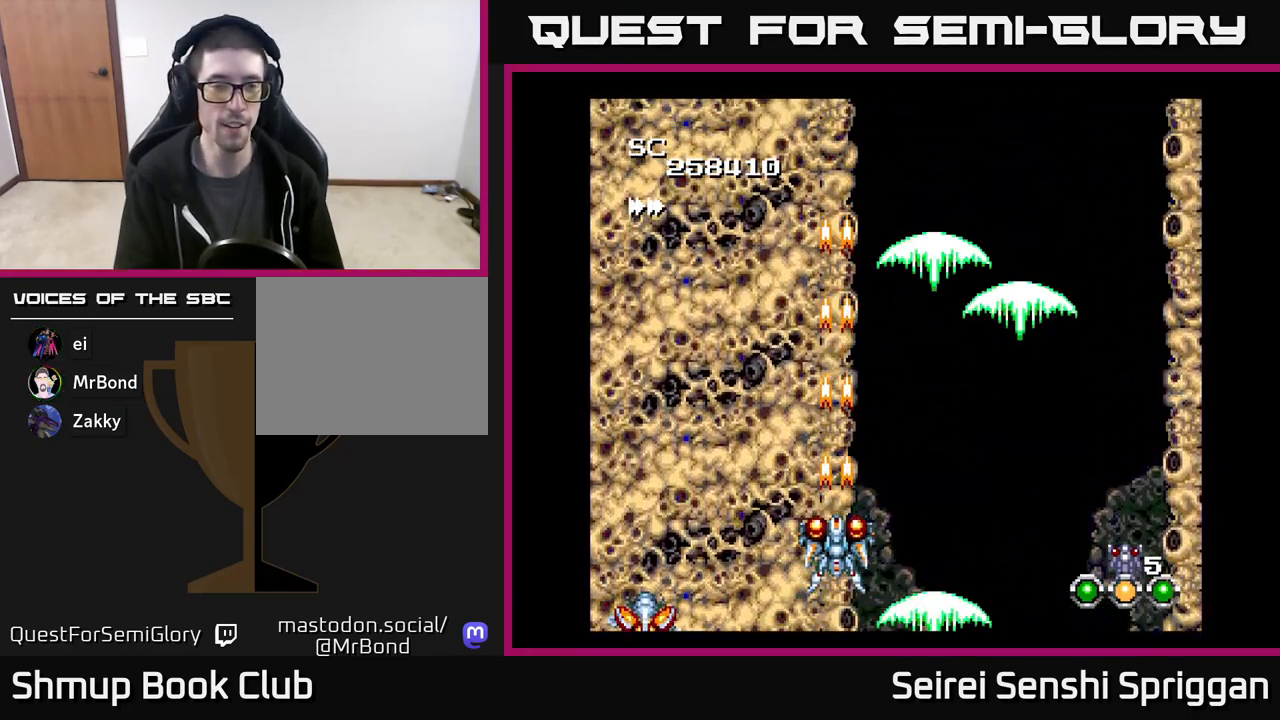
{"buttons": ["X", "DPAD_RIGHT"], "events": [[50, "DPAD_LEFT", "down"], [83, "DPAD_UP", "up"], [133, "DPAD_LEFT", "up"], [400, "DPAD_RIGHT", "down"]]}
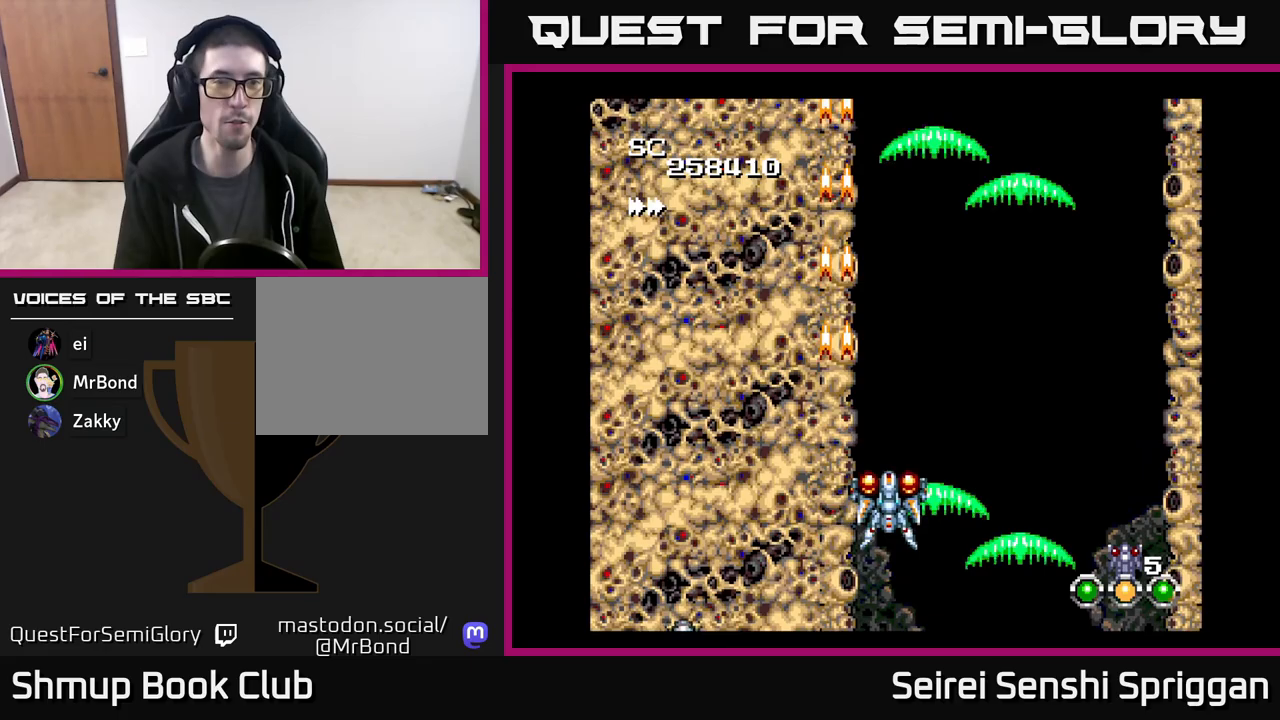
{"buttons": ["X"], "events": [[50, "DPAD_UP", "down"], [117, "DPAD_RIGHT", "up"], [250, "DPAD_UP", "up"]]}
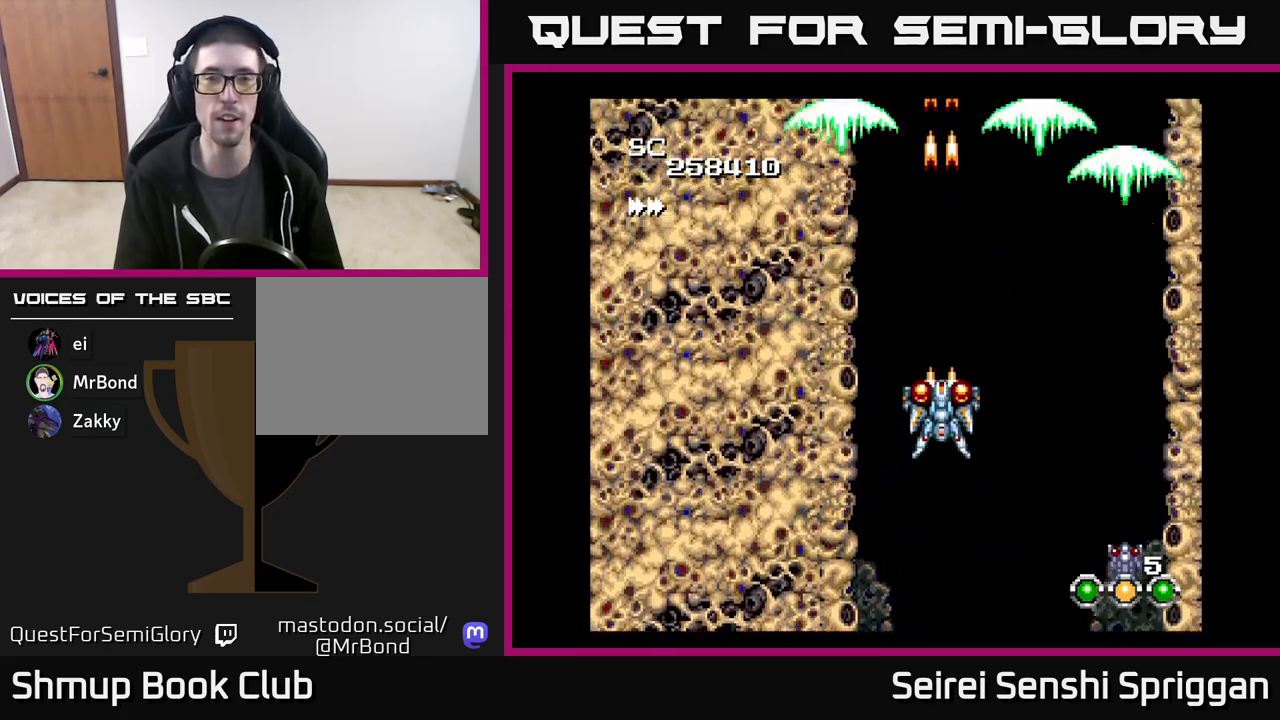
{"buttons": ["X", "DPAD_LEFT"], "events": [[167, "DPAD_RIGHT", "down"], [367, "DPAD_RIGHT", "up"], [417, "DPAD_LEFT", "down"]]}
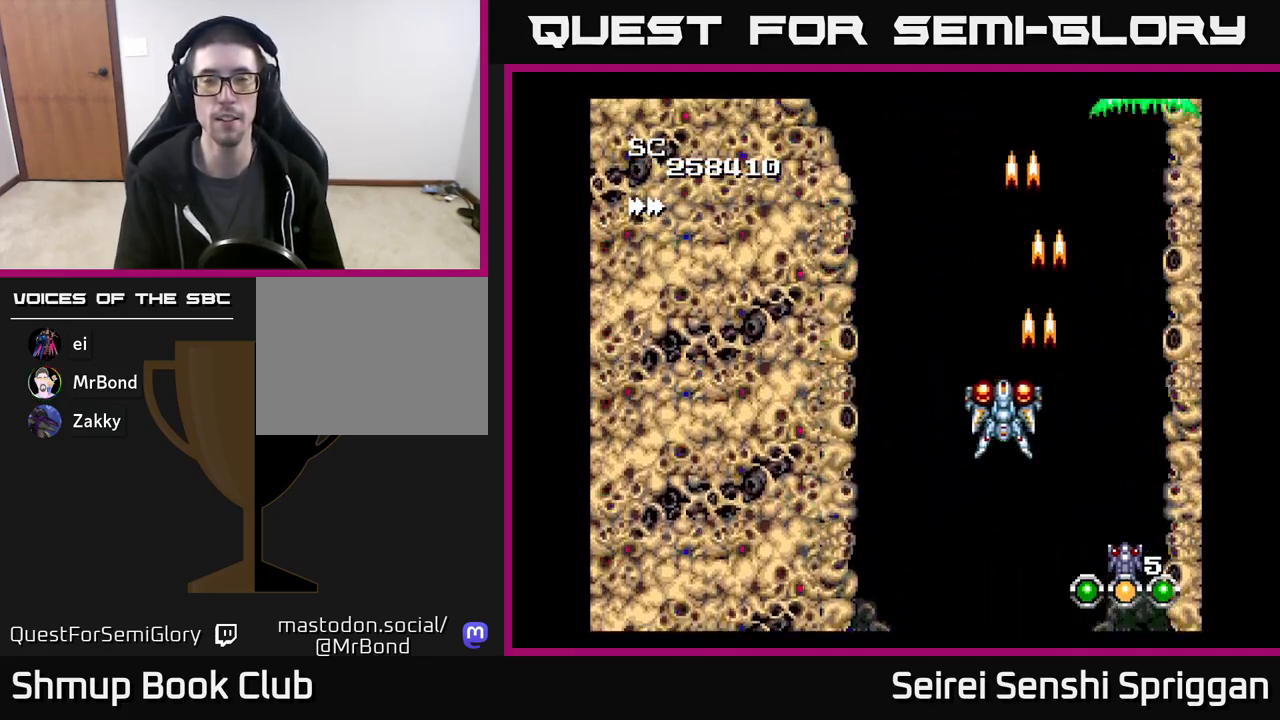
{"buttons": ["X"], "events": [[67, "DPAD_LEFT", "up"]]}
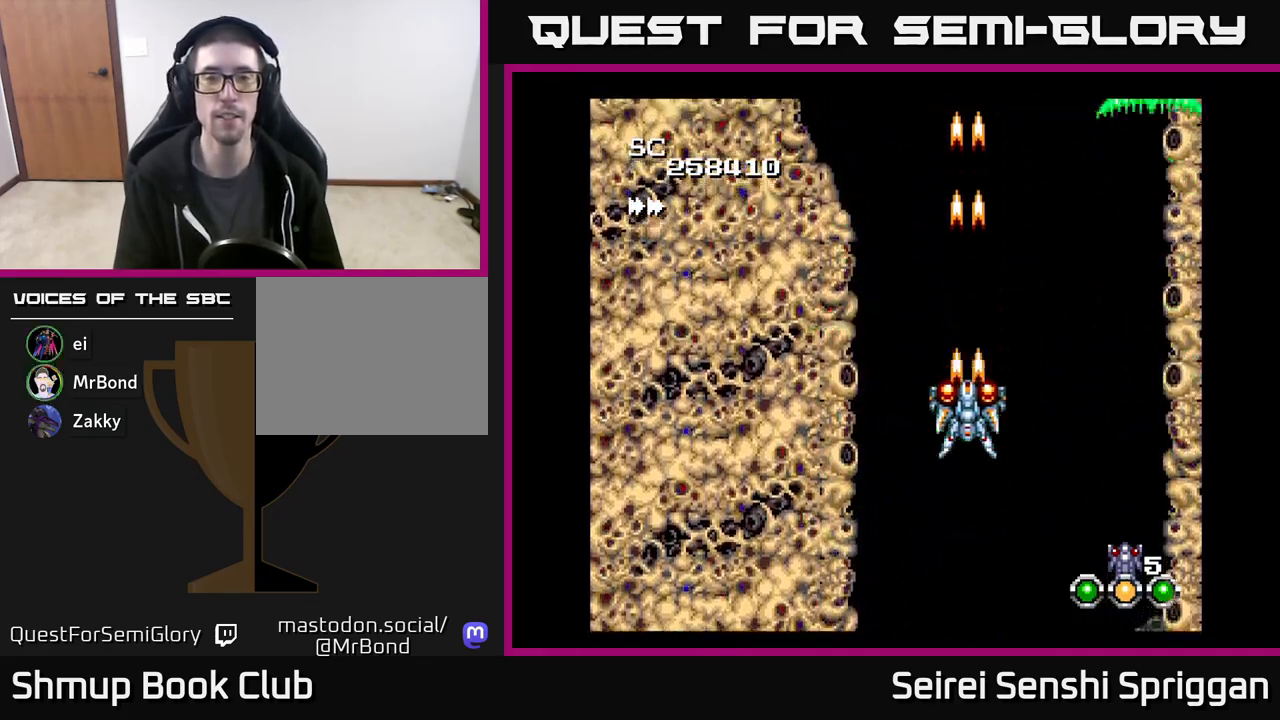
{"buttons": ["X"], "events": [[33, "DPAD_RIGHT", "down"], [117, "DPAD_RIGHT", "up"]]}
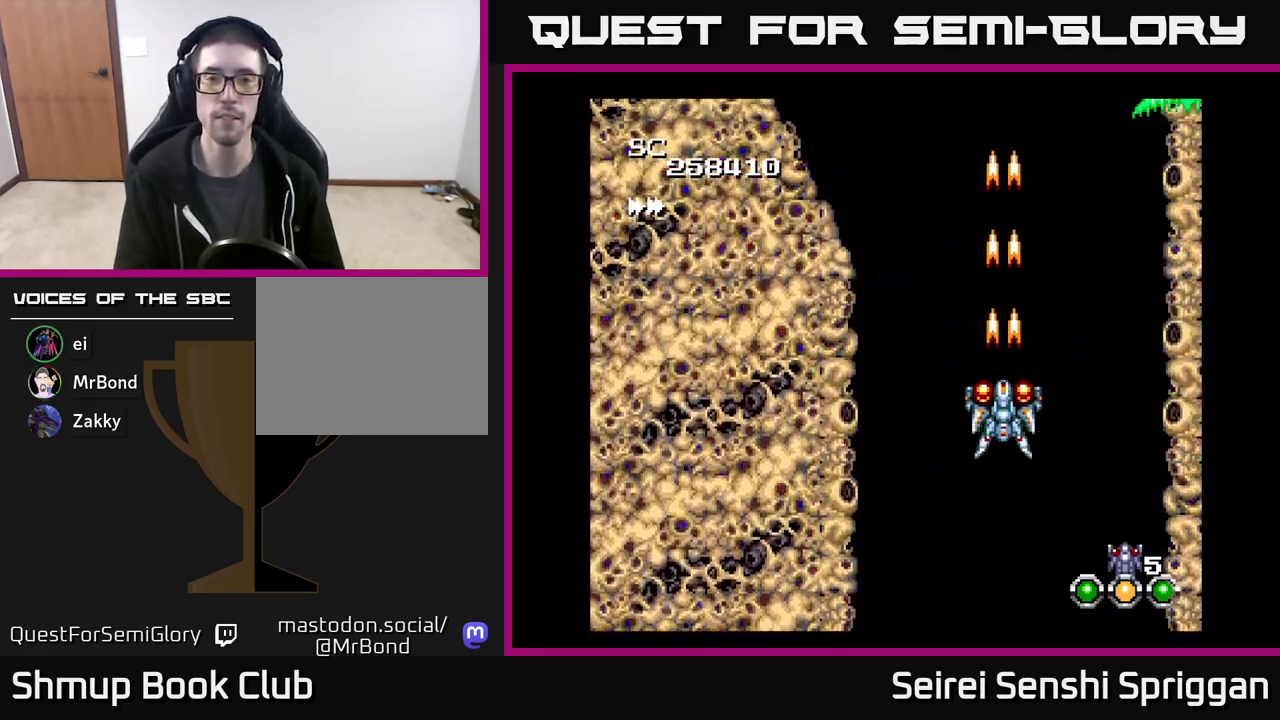
{"buttons": ["X"], "events": []}
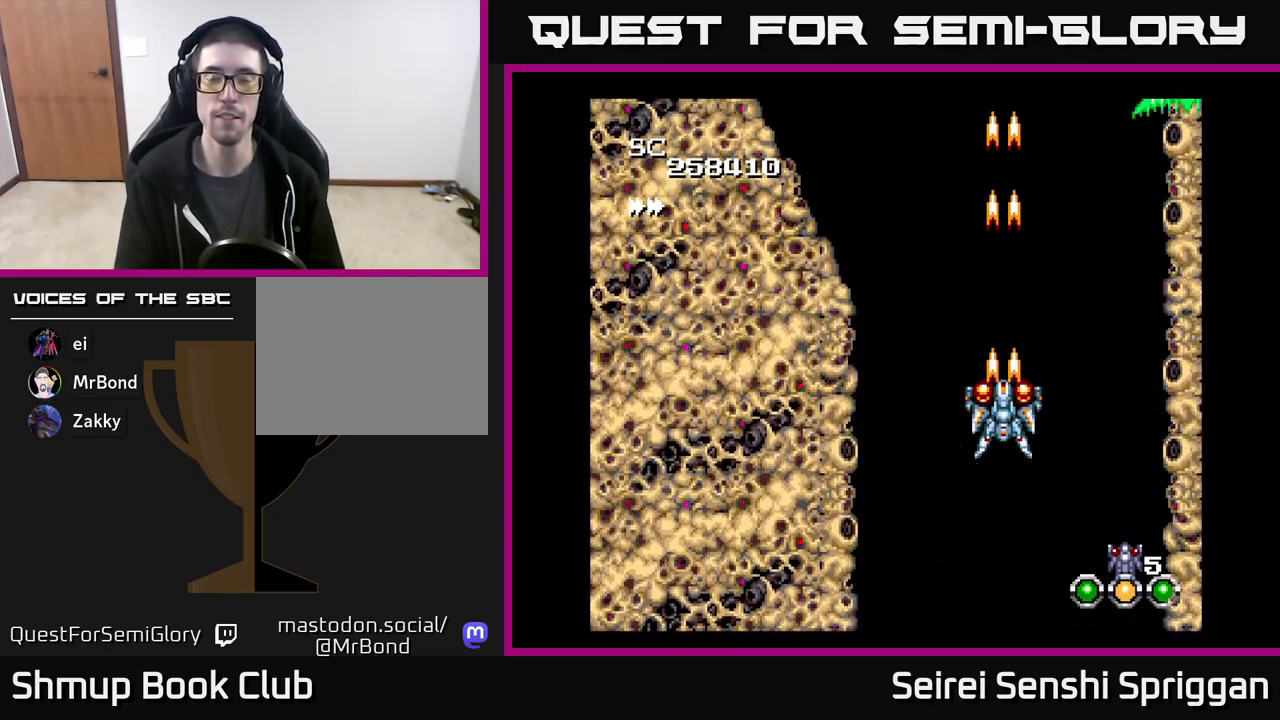
{"buttons": ["X"], "events": []}
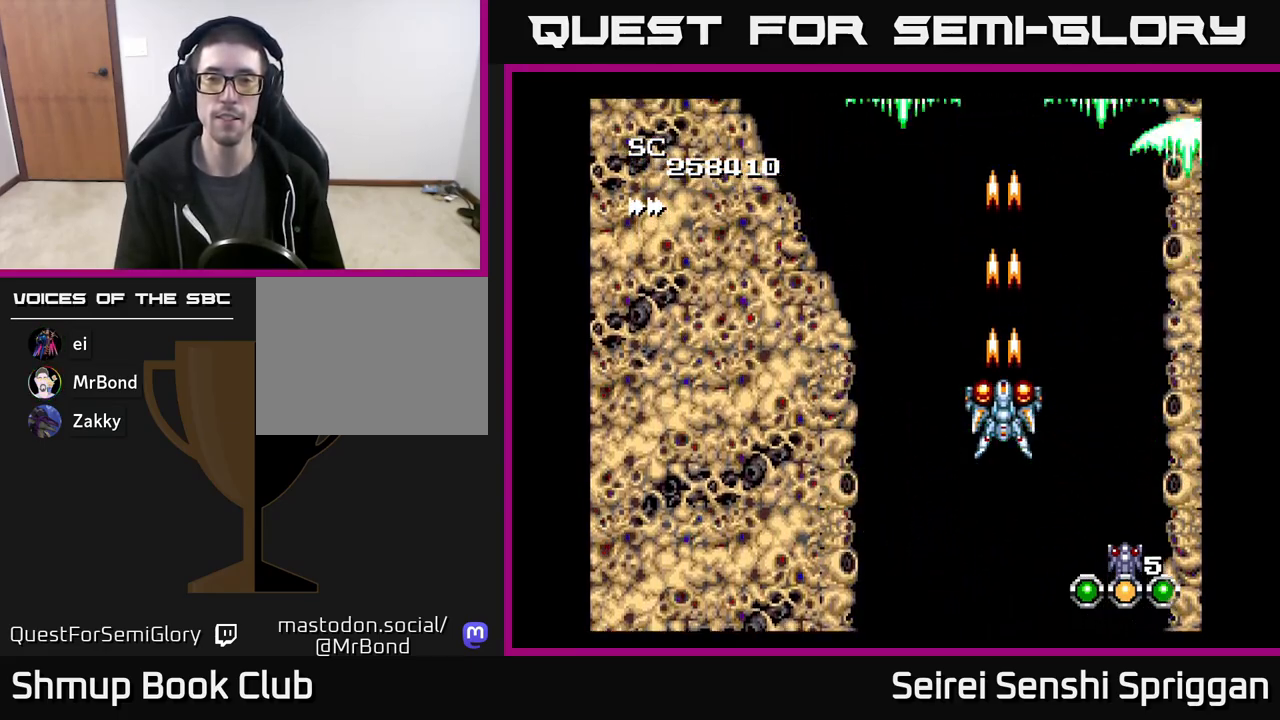
{"buttons": ["X"], "events": [[183, "DPAD_UP", "down"], [267, "DPAD_UP", "up"]]}
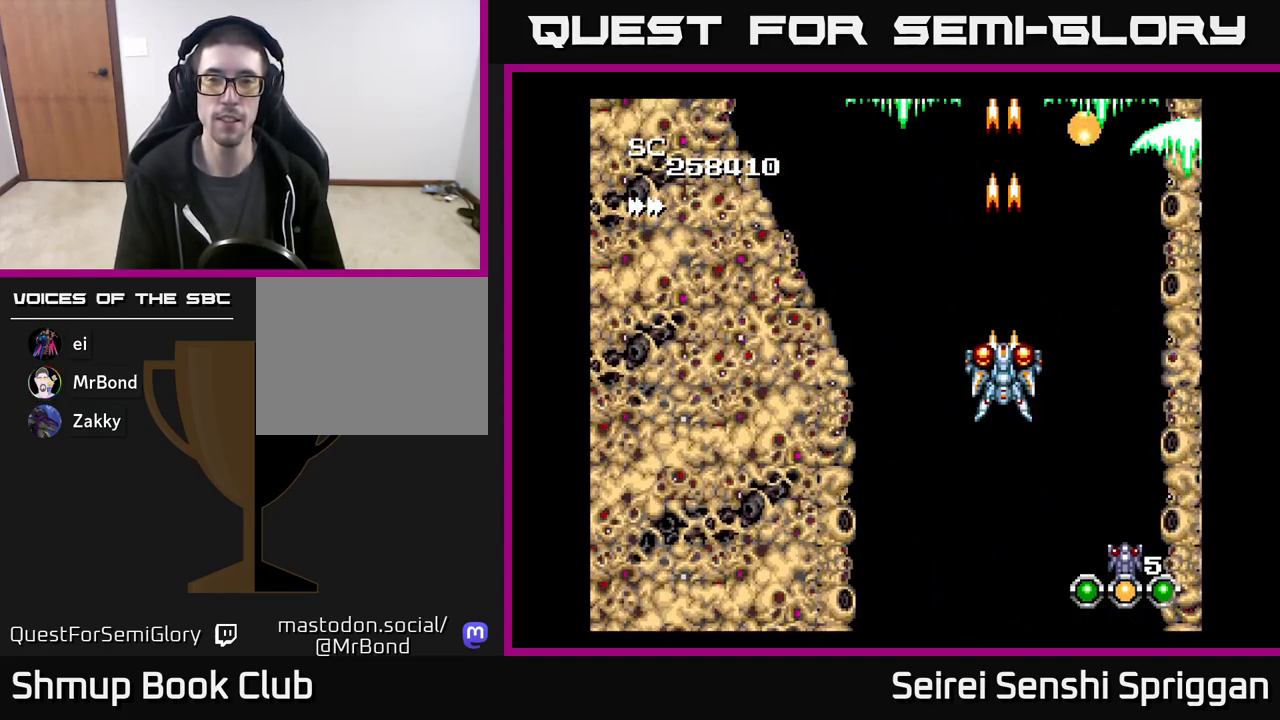
{"buttons": ["X"], "events": []}
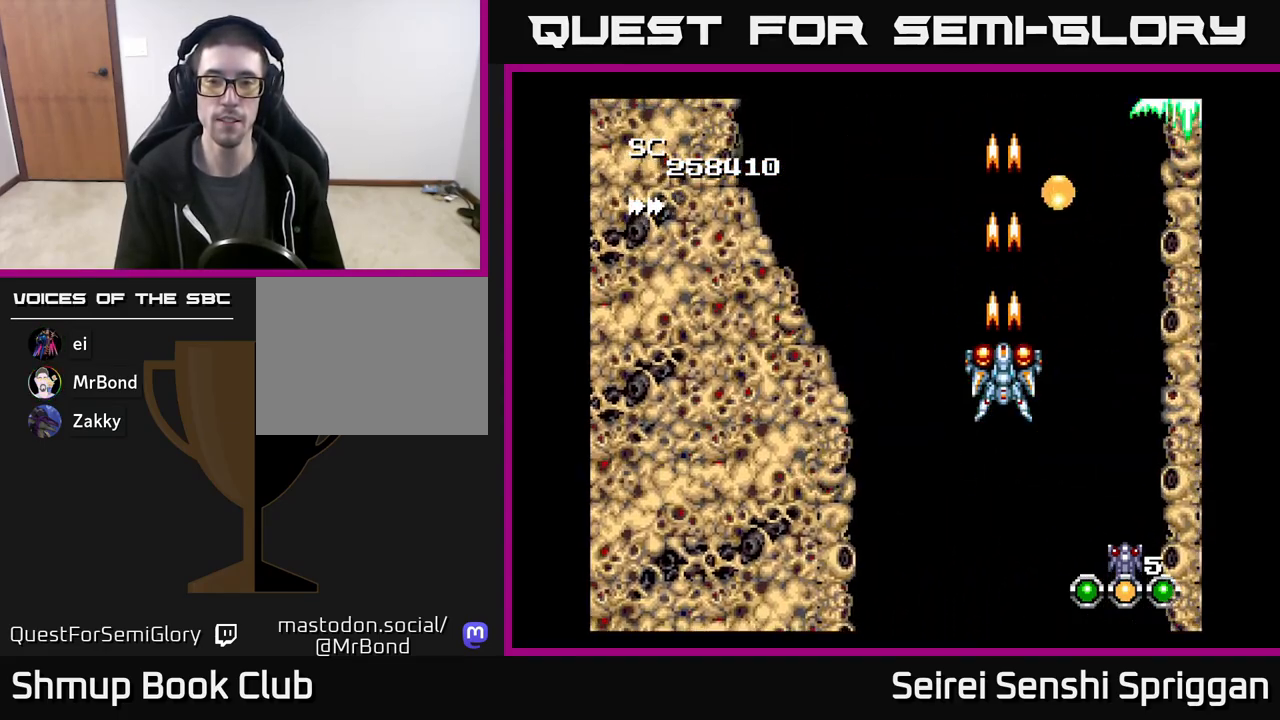
{"buttons": ["X", "DPAD_UP", "DPAD_LEFT"], "events": [[233, "DPAD_UP", "down"], [300, "DPAD_RIGHT", "down"], [433, "DPAD_RIGHT", "up"], [500, "DPAD_LEFT", "down"]]}